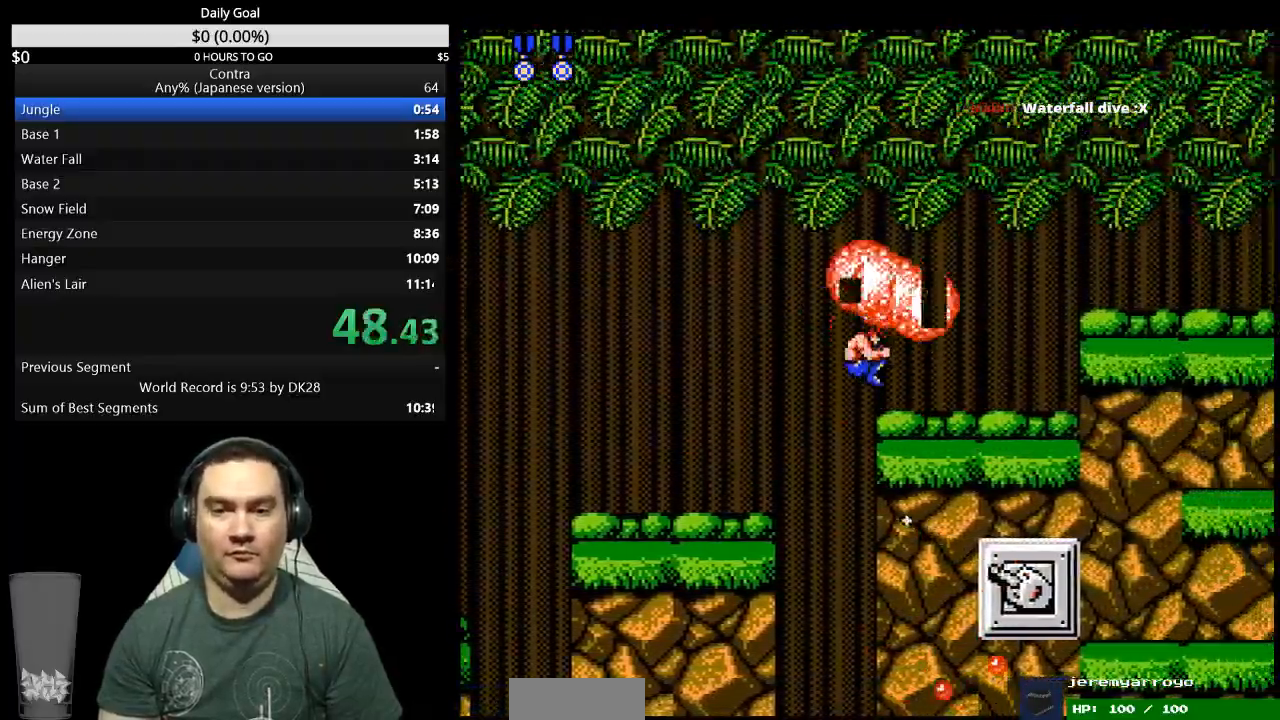
Gameplay with a controller (Nintendo layout); each line is a JSON object with the inputs held at the frame after it. "events" lists button and stick changes between this image and that frame as [ms after this image, input, new state], when the widget could be followed in between. Not read: L3 R3.
{"buttons": ["DPAD_DOWN", "DPAD_RIGHT"], "events": [[300, "B", "down"], [367, "B", "up"]]}
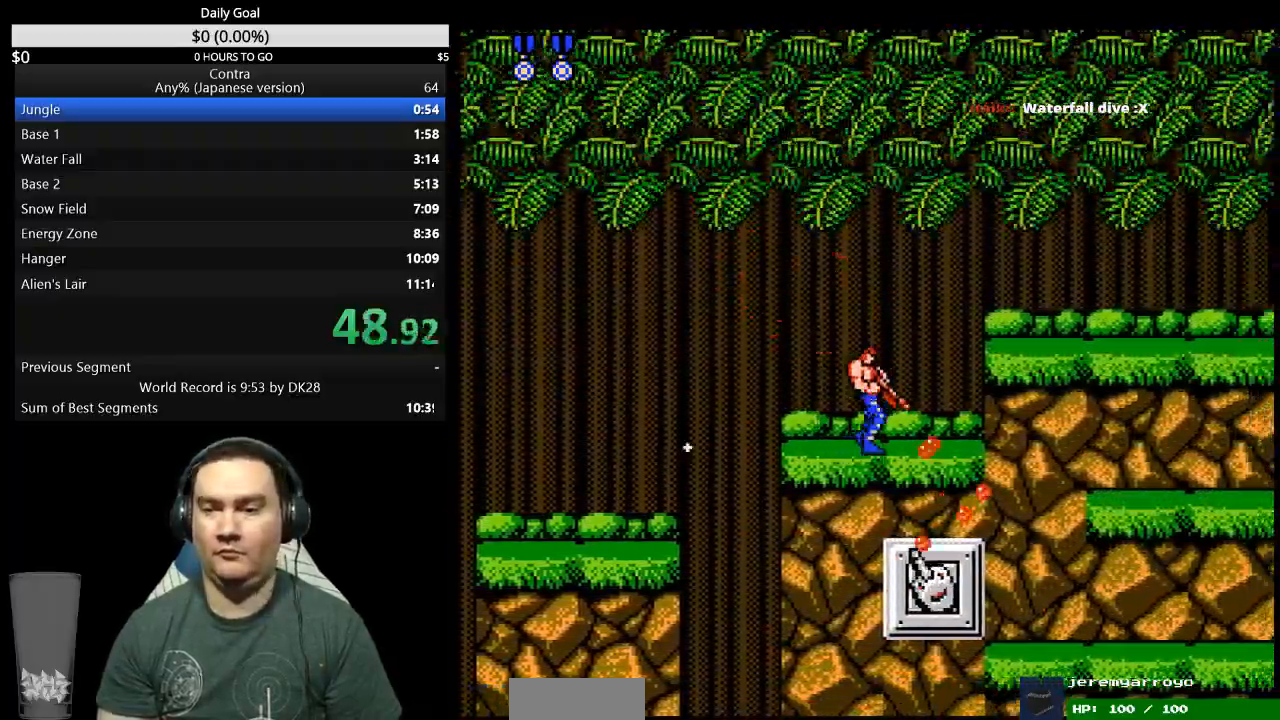
{"buttons": ["DPAD_DOWN", "DPAD_RIGHT"], "events": [[33, "B", "down"], [100, "B", "up"], [167, "B", "down"], [233, "B", "up"], [300, "B", "down"], [367, "B", "up"], [433, "B", "down"], [500, "B", "up"]]}
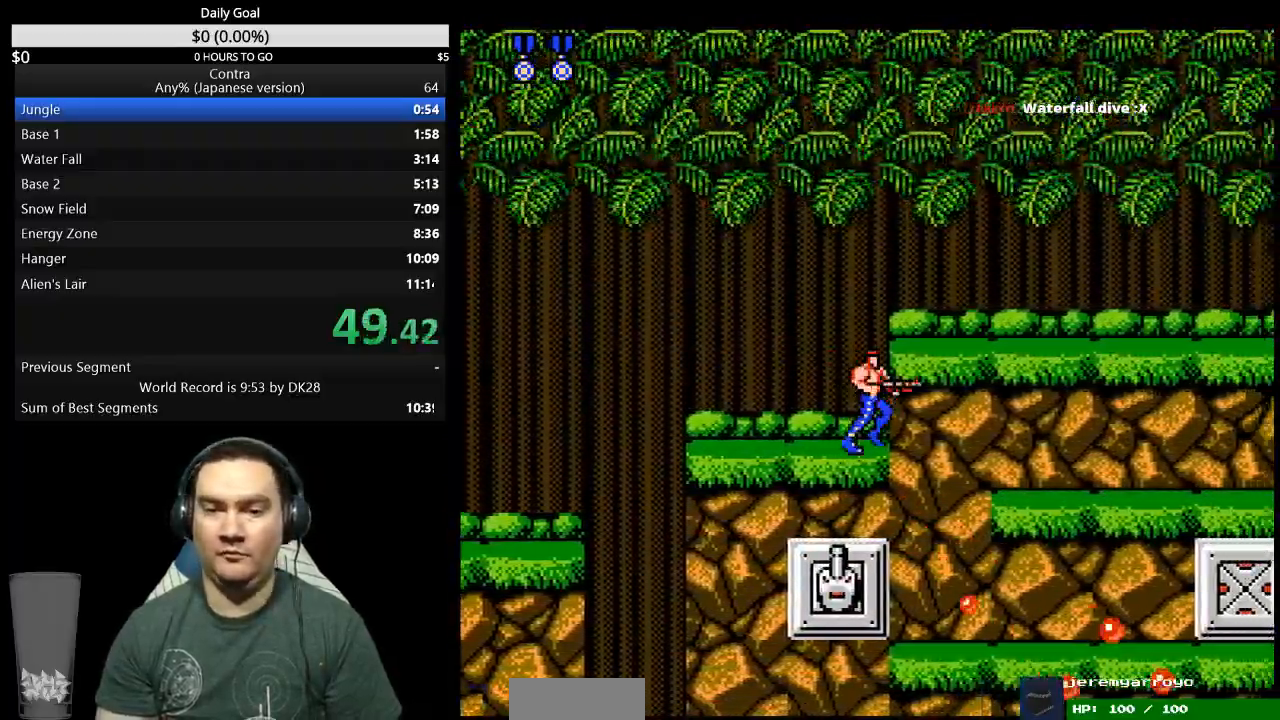
{"buttons": ["DPAD_RIGHT"], "events": [[33, "DPAD_DOWN", "up"], [167, "B", "down"], [233, "B", "up"]]}
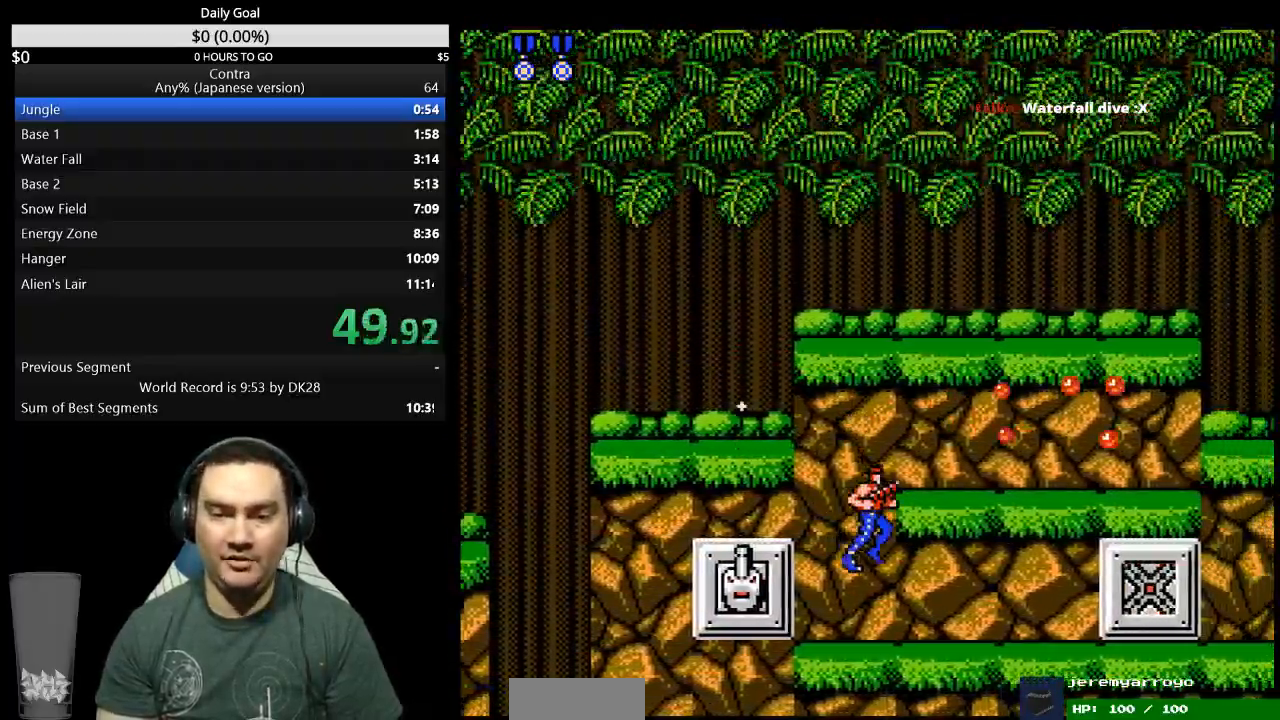
{"buttons": ["A", "DPAD_RIGHT"]}
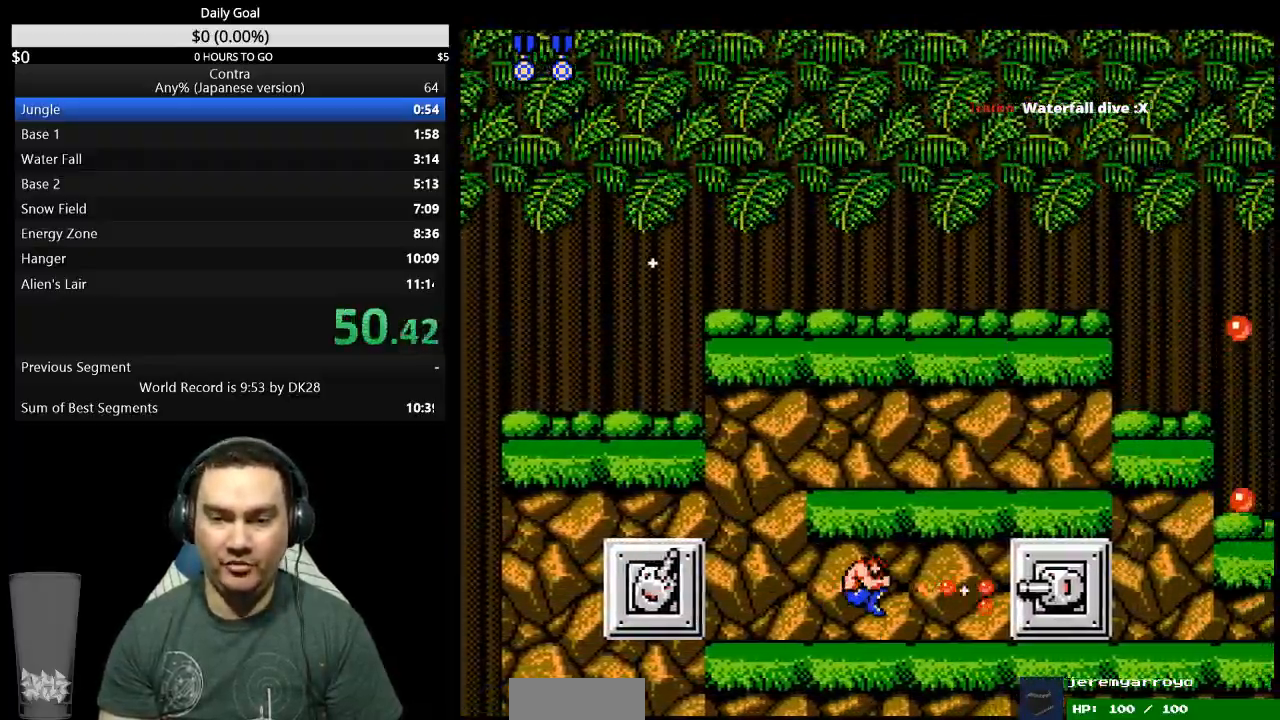
{"buttons": ["DPAD_DOWN", "DPAD_RIGHT"], "events": [[67, "DPAD_DOWN", "down"], [233, "A", "up"], [267, "B", "down"], [333, "B", "up"]]}
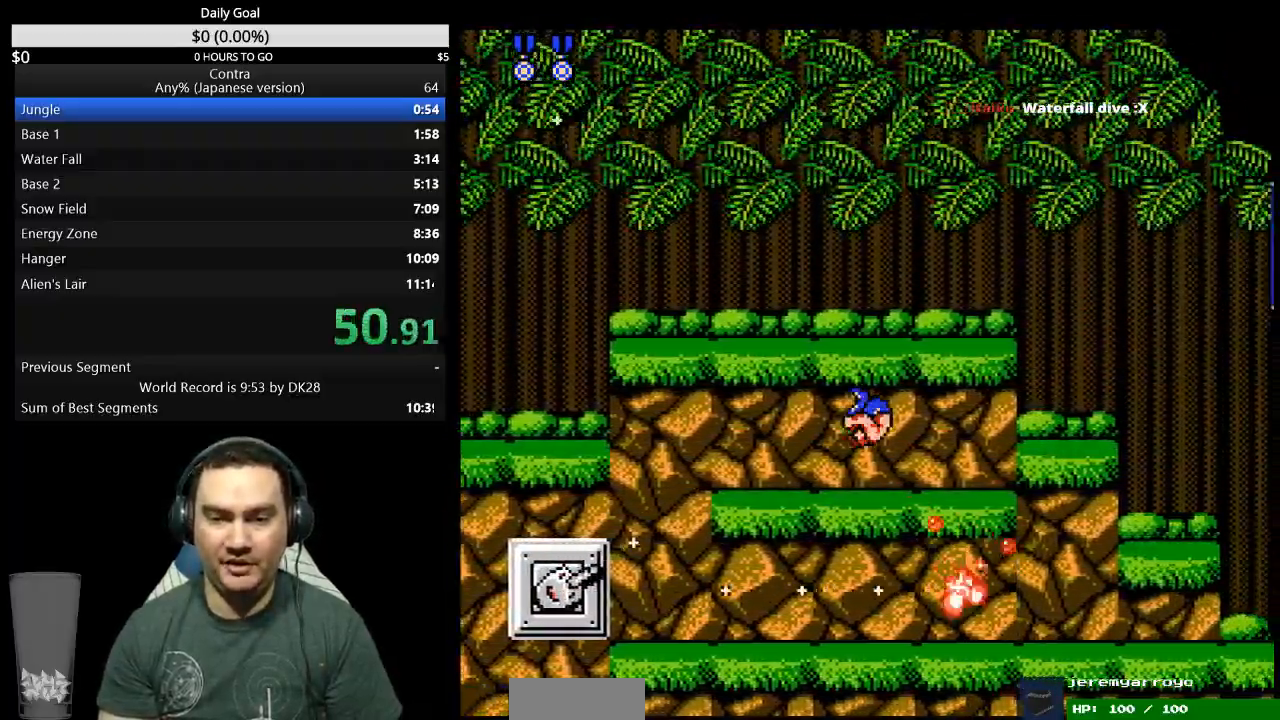
{"buttons": ["DPAD_RIGHT"], "events": [[133, "B", "down"], [167, "DPAD_DOWN", "up"], [267, "B", "up"]]}
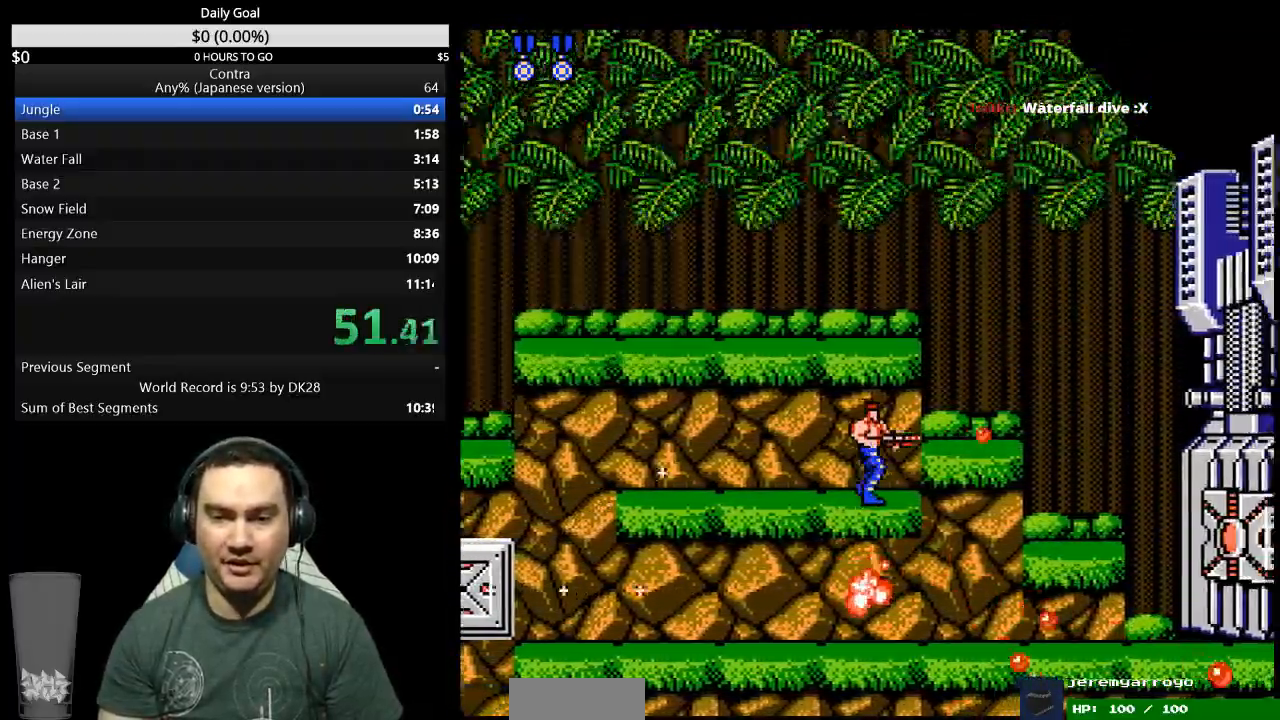
{"buttons": ["DPAD_UP", "DPAD_RIGHT"], "events": [[300, "B", "down"], [367, "B", "up"], [467, "DPAD_UP", "down"]]}
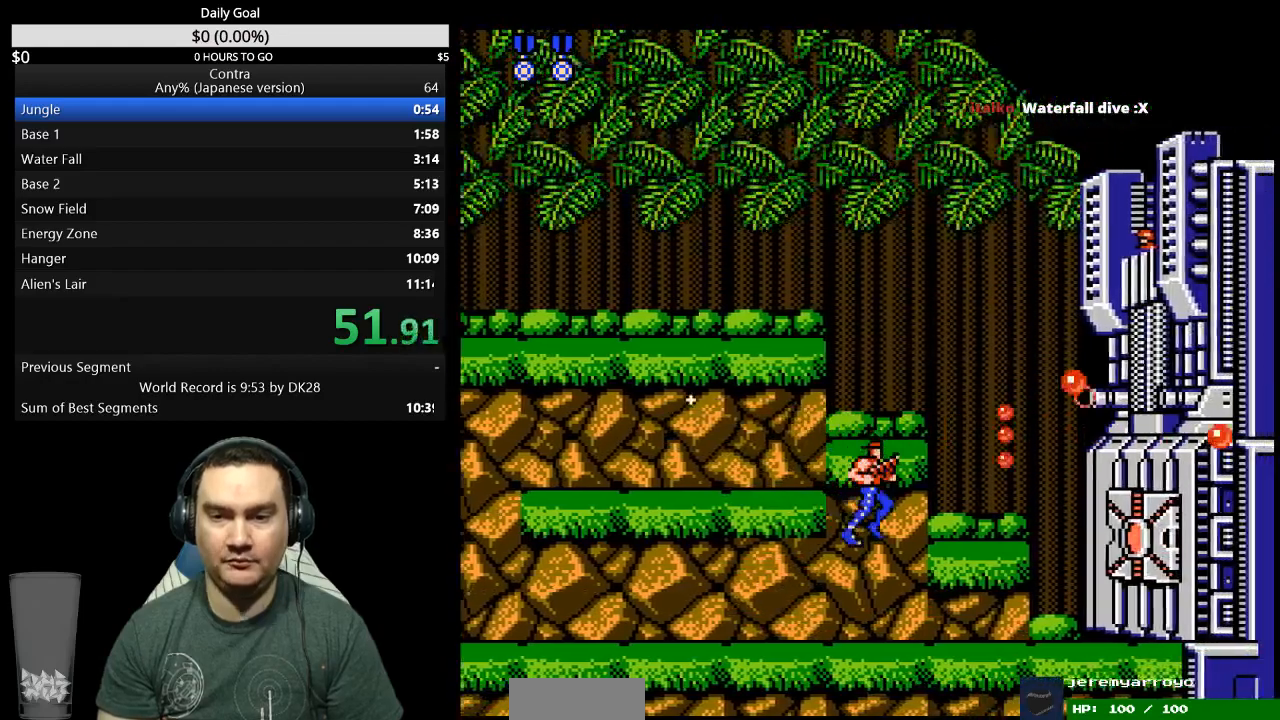
{"buttons": ["B", "DPAD_UP", "DPAD_RIGHT"], "events": [[133, "B", "down"], [200, "B", "up"], [500, "B", "down"]]}
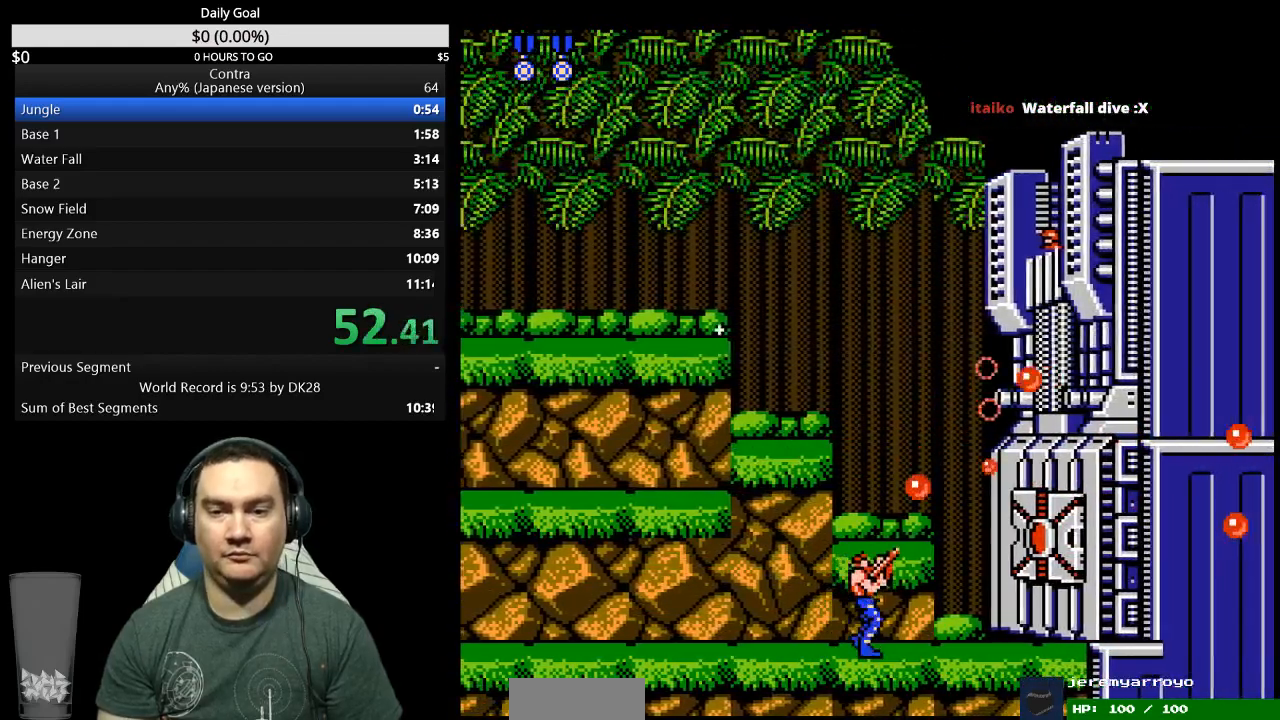
{"buttons": ["DPAD_UP", "DPAD_RIGHT"], "events": [[33, "DPAD_LEFT", "down"], [33, "DPAD_RIGHT", "up"], [33, "DPAD_UP", "up"], [267, "B", "up"], [300, "DPAD_UP", "down"], [333, "DPAD_LEFT", "up"], [333, "DPAD_RIGHT", "down"], [433, "B", "down"], [500, "B", "up"]]}
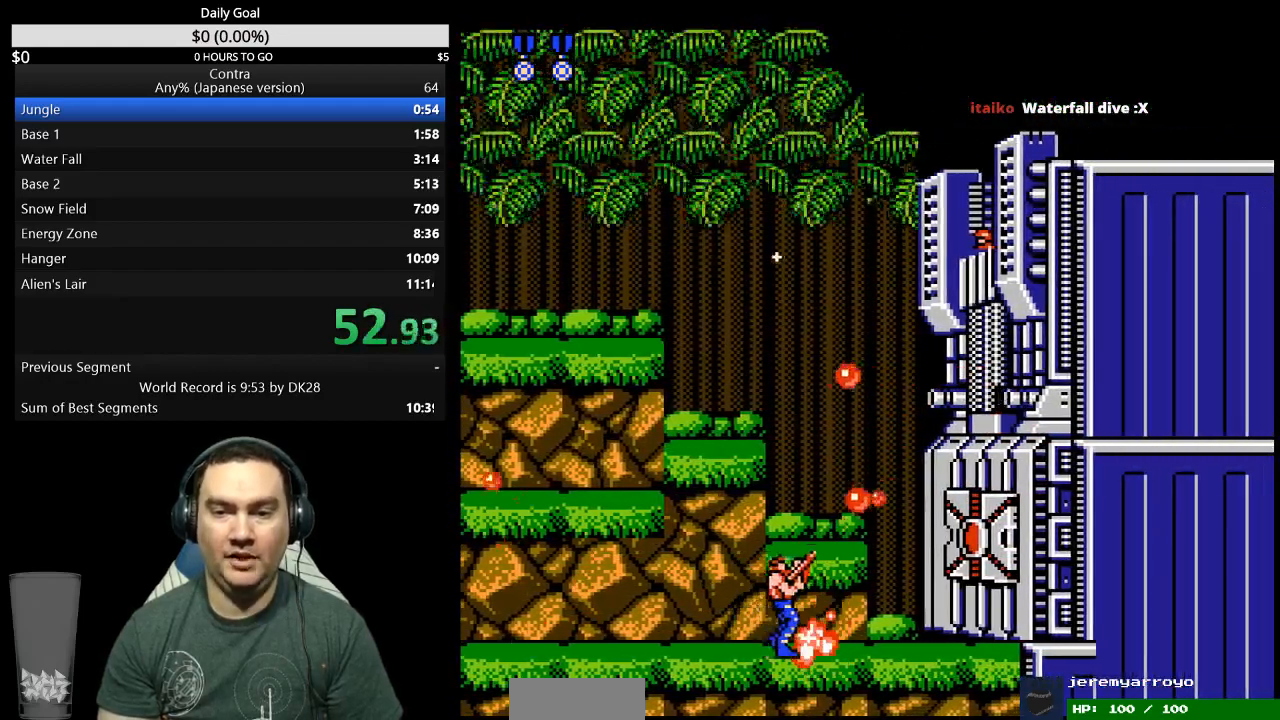
{"buttons": [], "events": [[167, "B", "down"], [333, "B", "up"], [400, "DPAD_RIGHT", "up"], [400, "DPAD_UP", "up"]]}
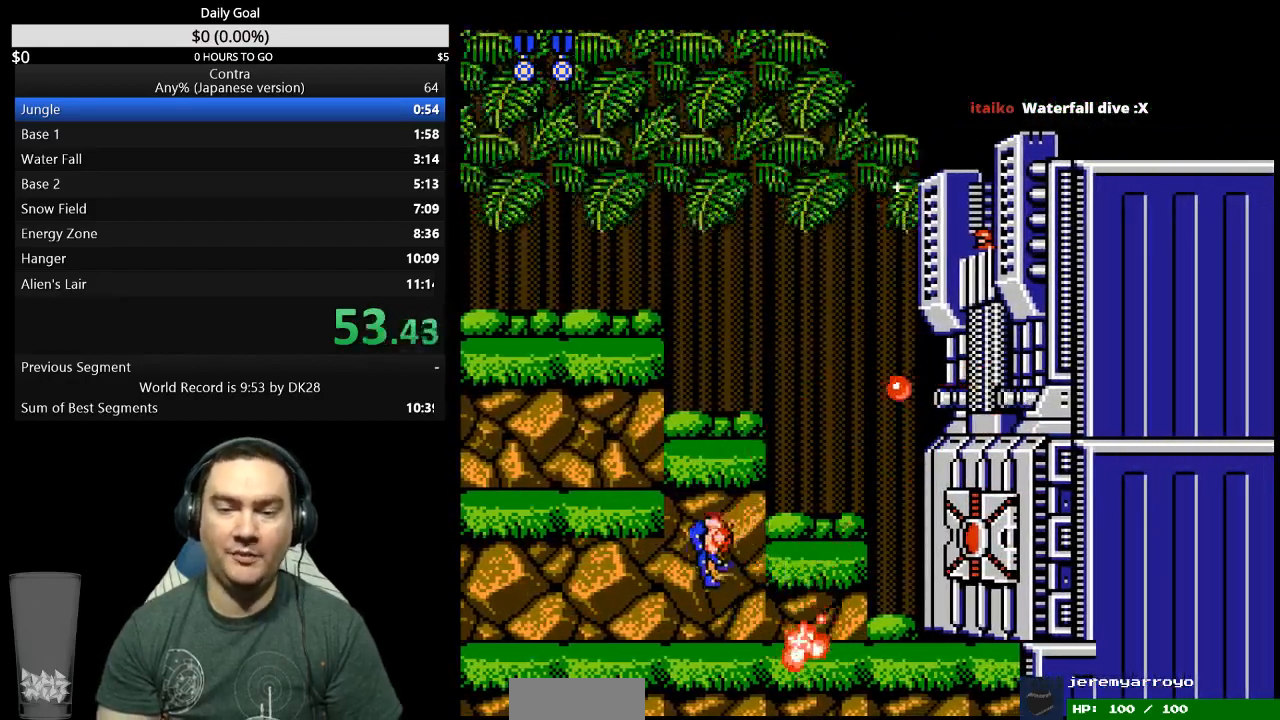
{"buttons": [], "events": []}
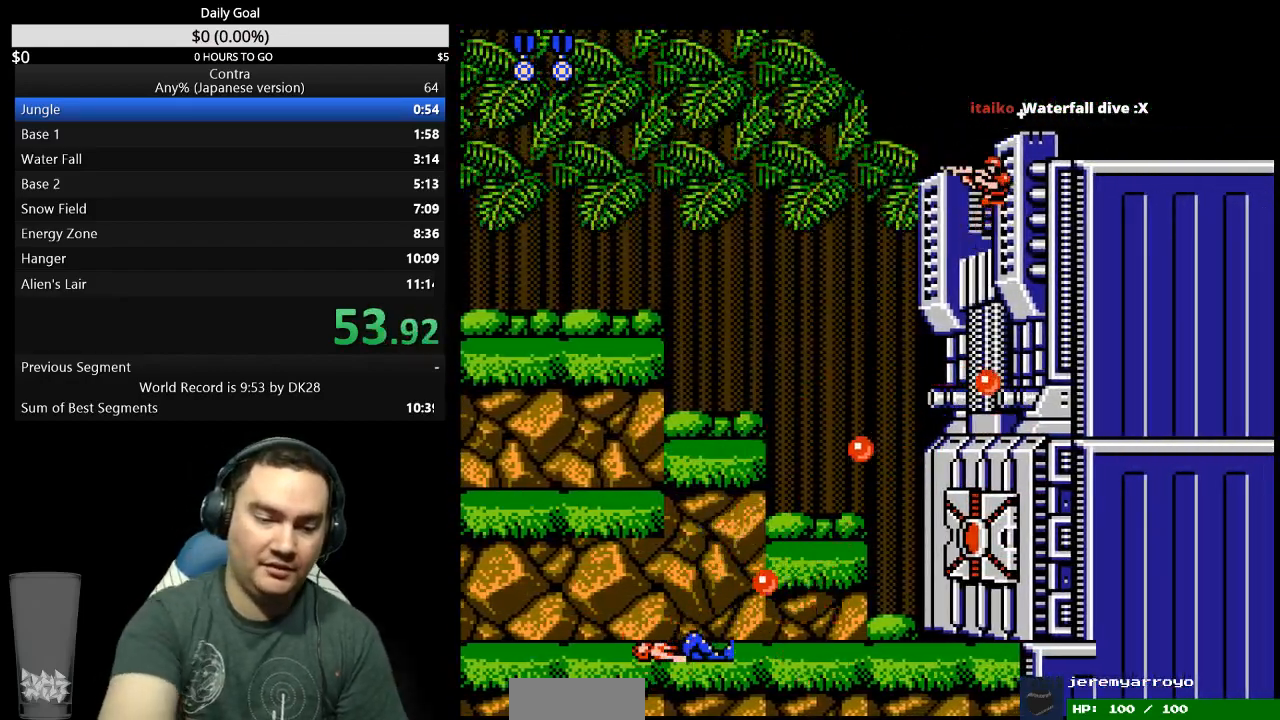
{"buttons": [], "events": []}
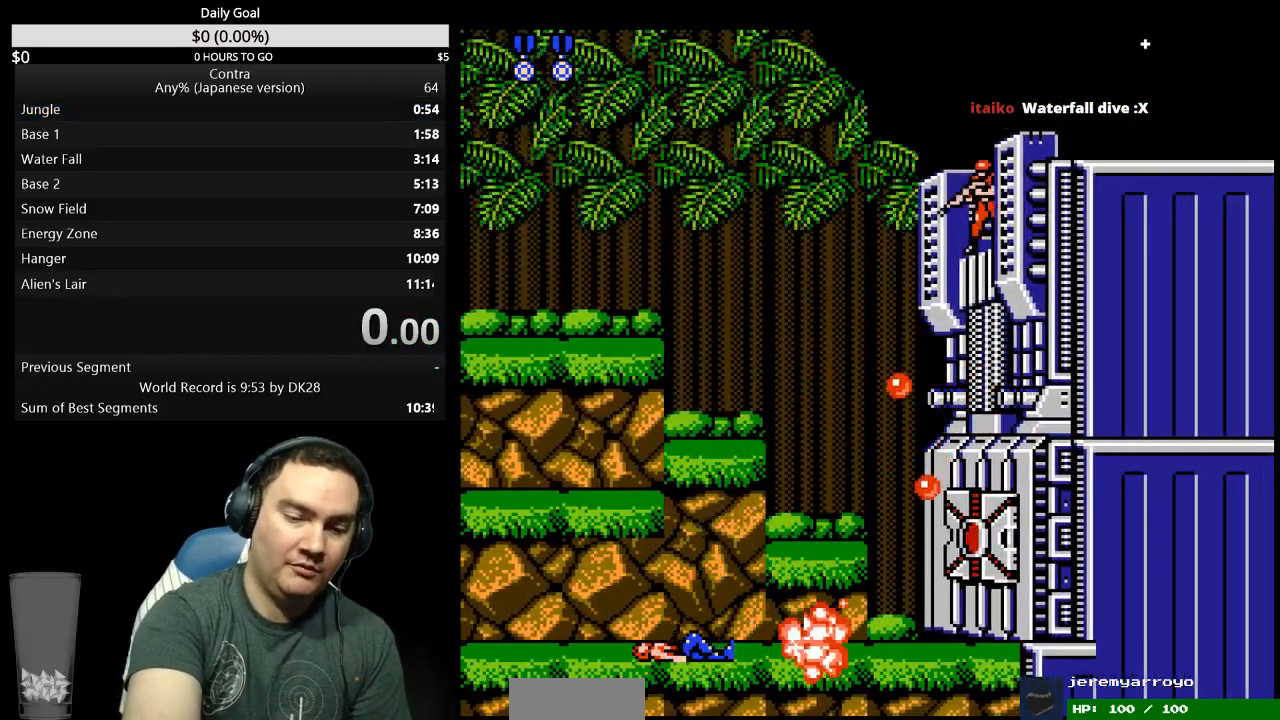
{"buttons": [], "events": []}
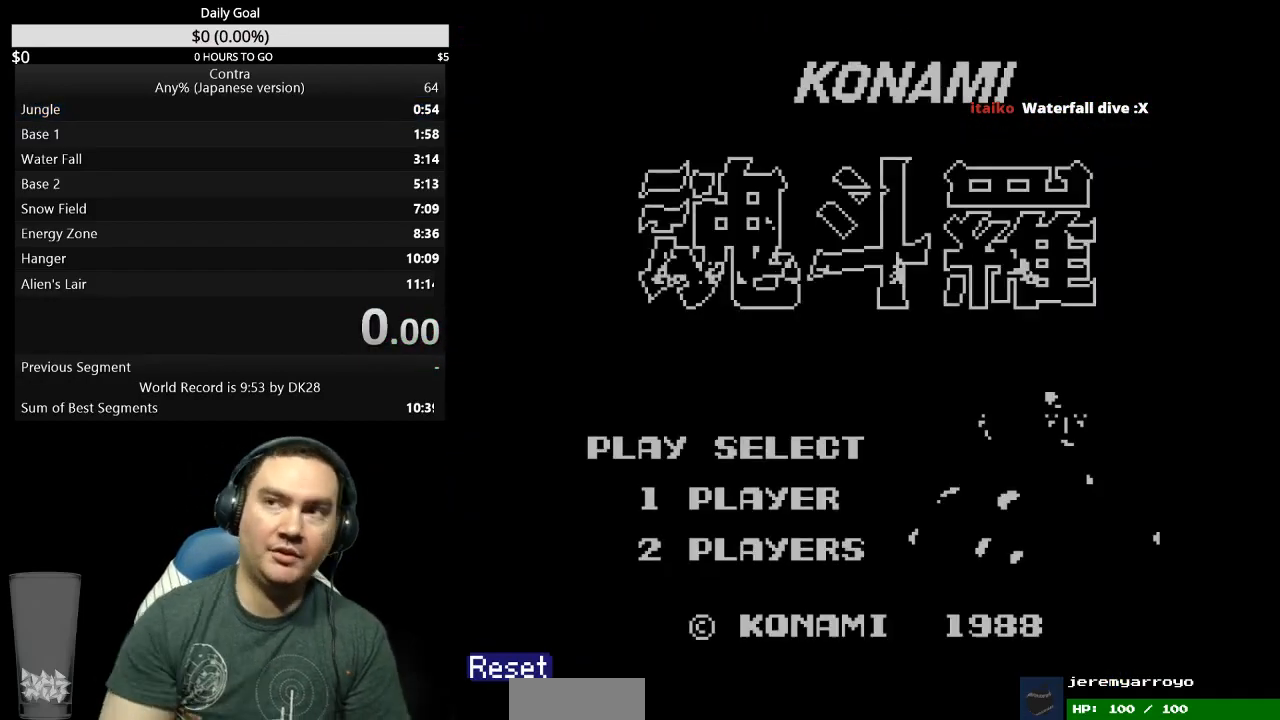
{"buttons": [], "events": []}
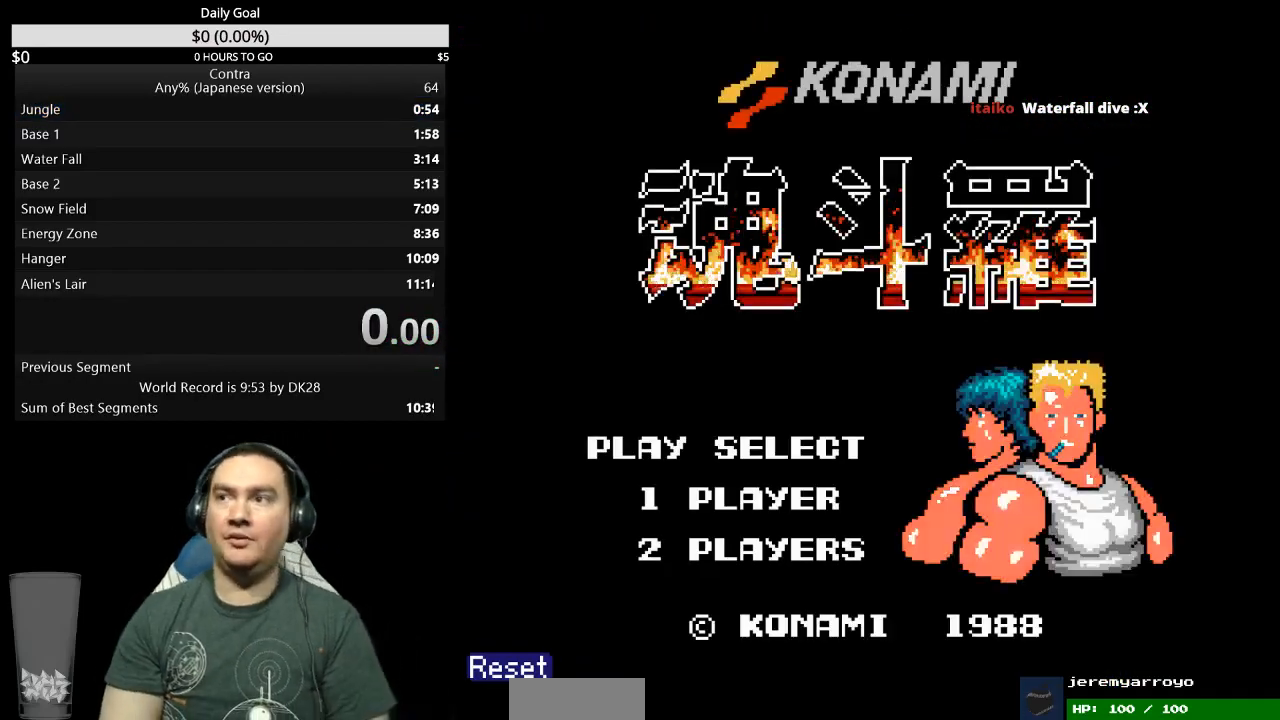
{"buttons": ["START"], "events": [[33, "START", "down"], [133, "START", "up"], [200, "START", "down"], [267, "START", "up"], [333, "START", "down"], [400, "START", "up"], [500, "START", "down"]]}
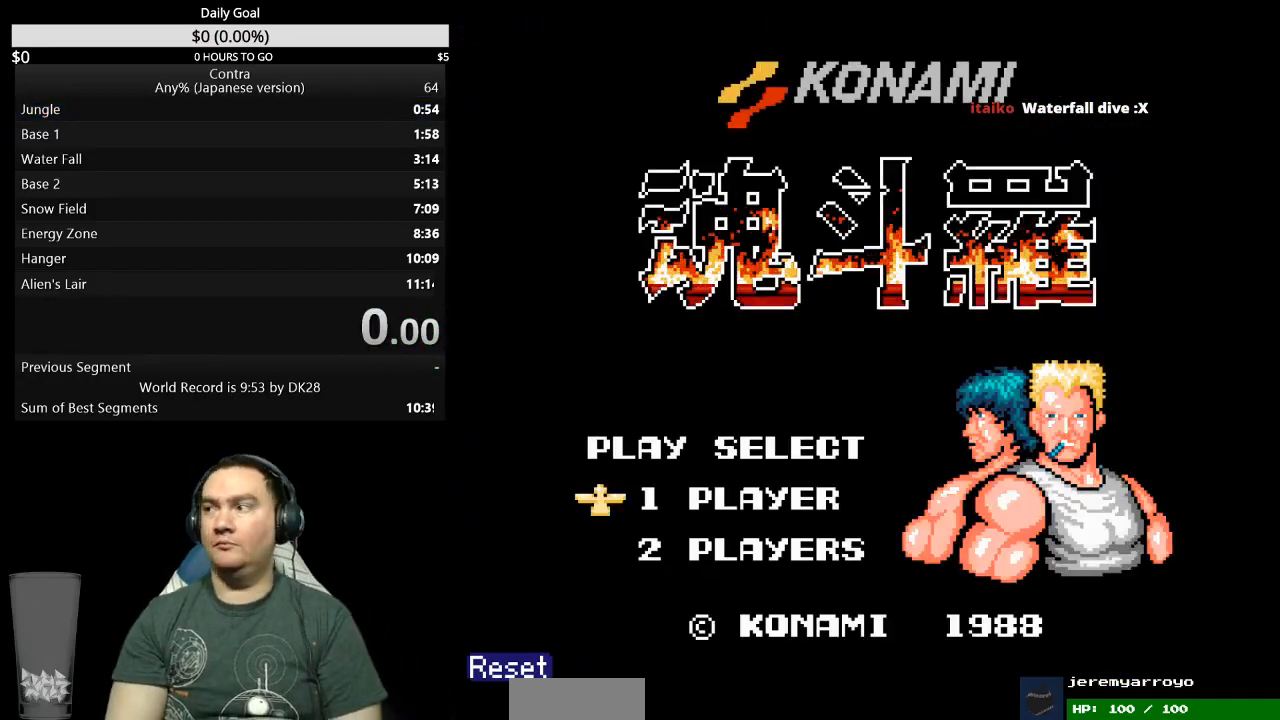
{"buttons": [], "events": [[133, "START", "up"]]}
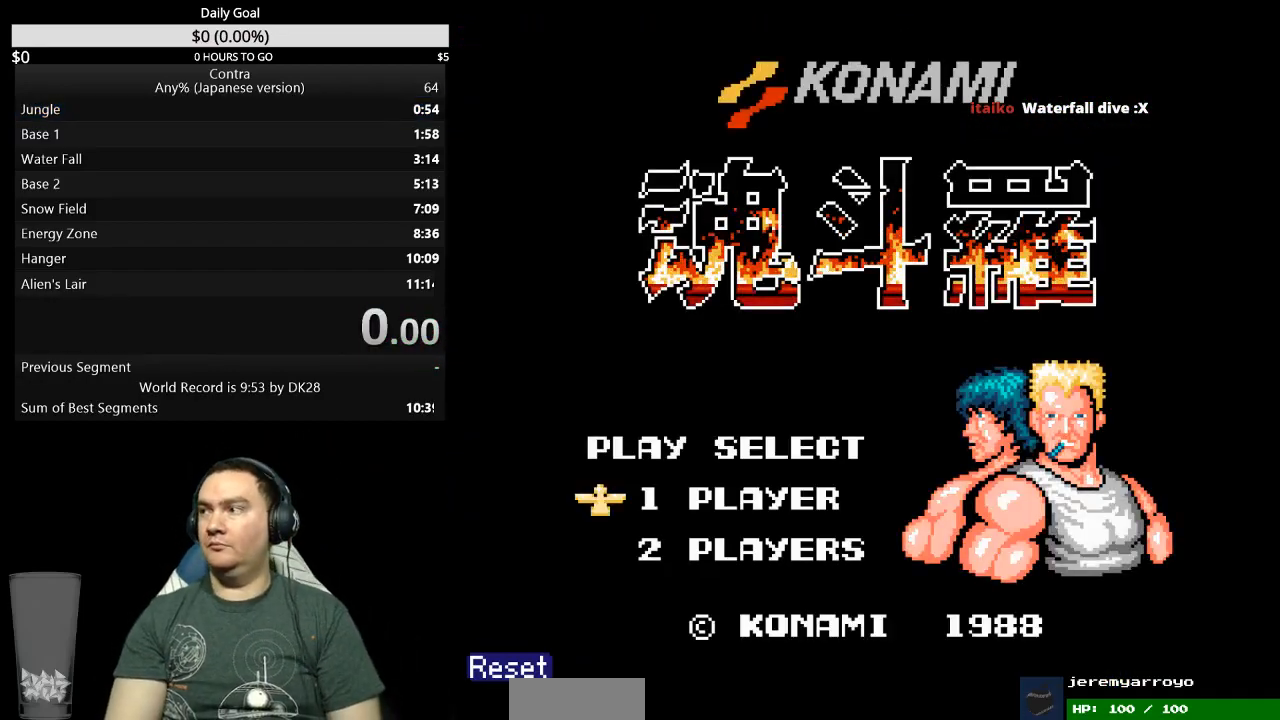
{"buttons": [], "events": []}
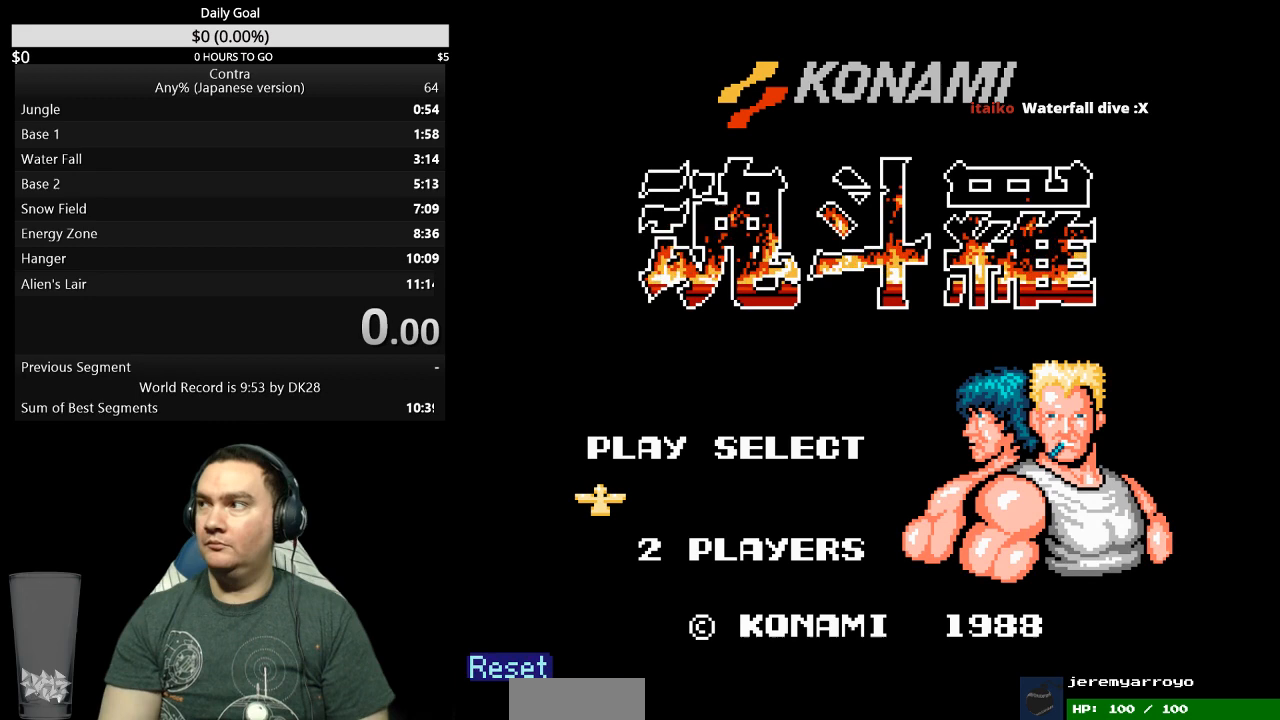
{"buttons": [], "events": []}
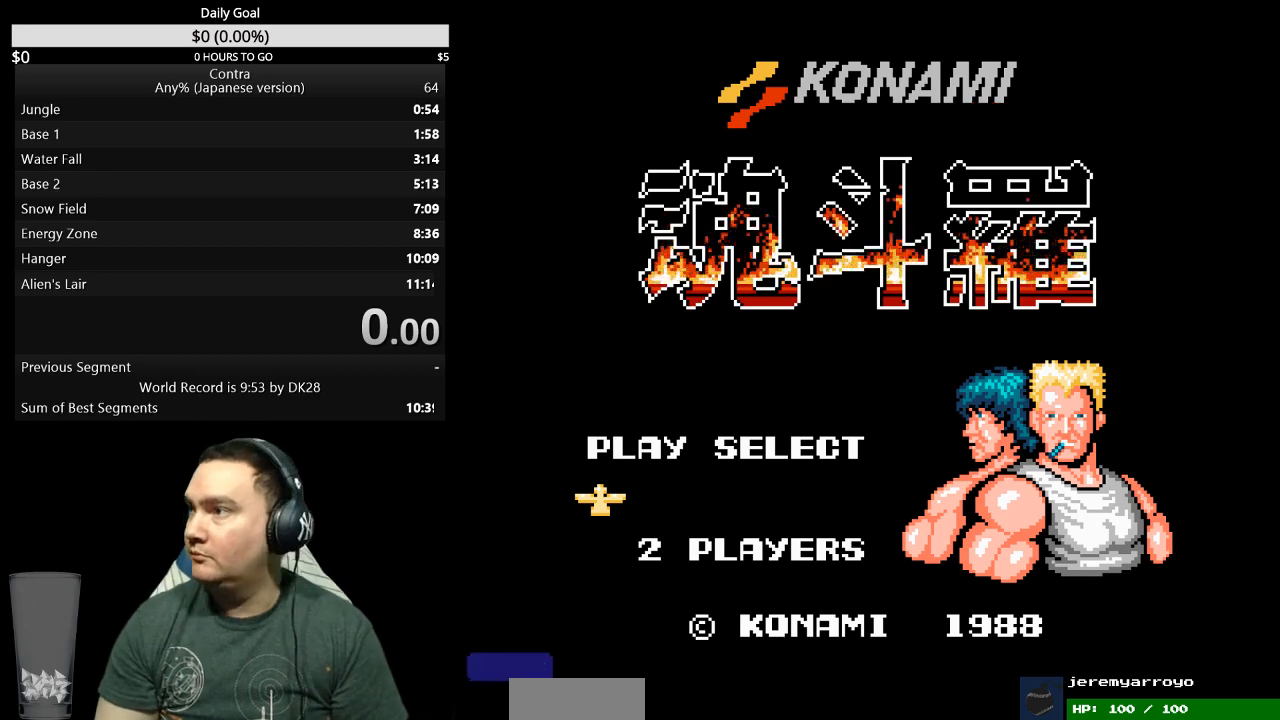
{"buttons": [], "events": []}
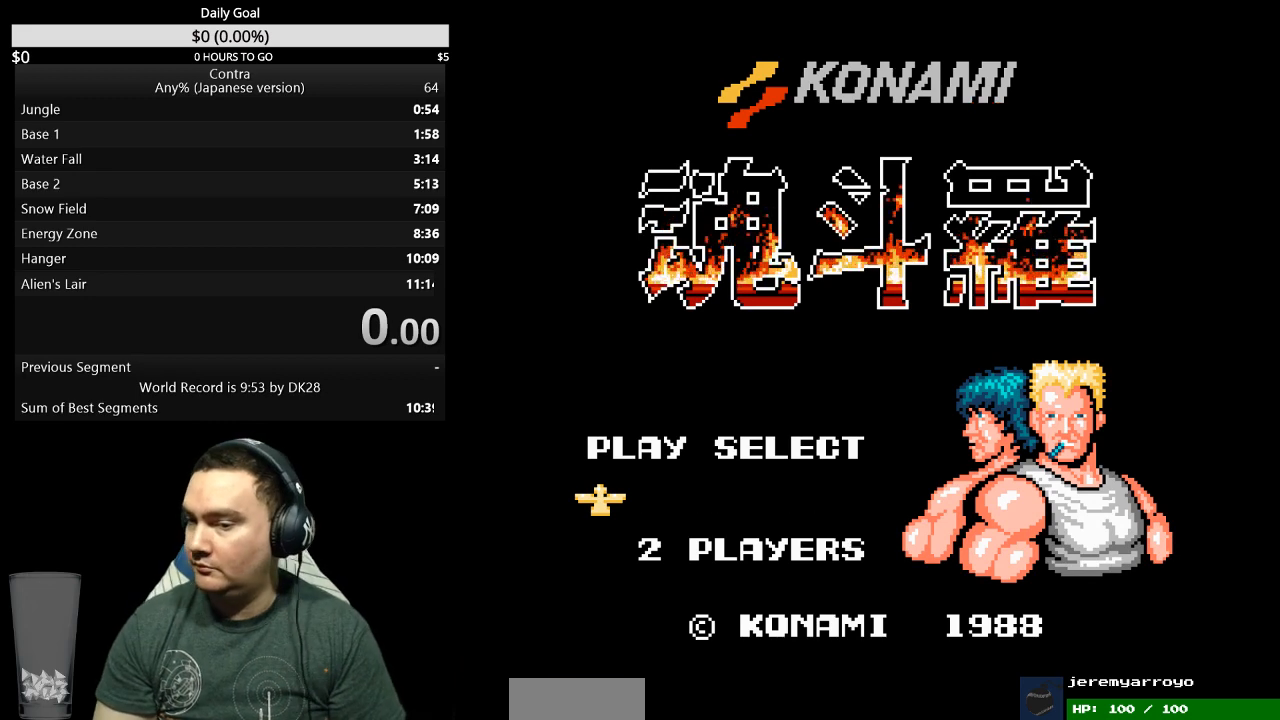
{"buttons": [], "events": [[200, "START", "down"], [300, "START", "up"]]}
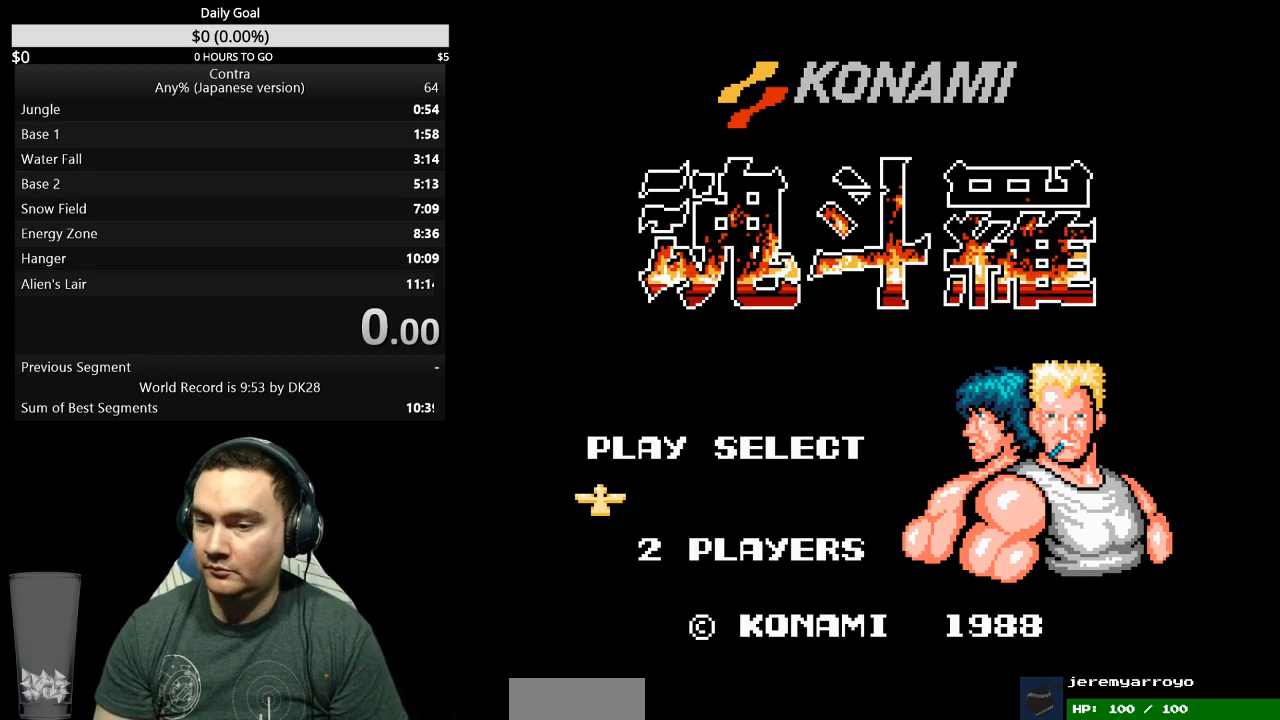
{"buttons": [], "events": [[67, "START", "down"], [100, "START", "up"]]}
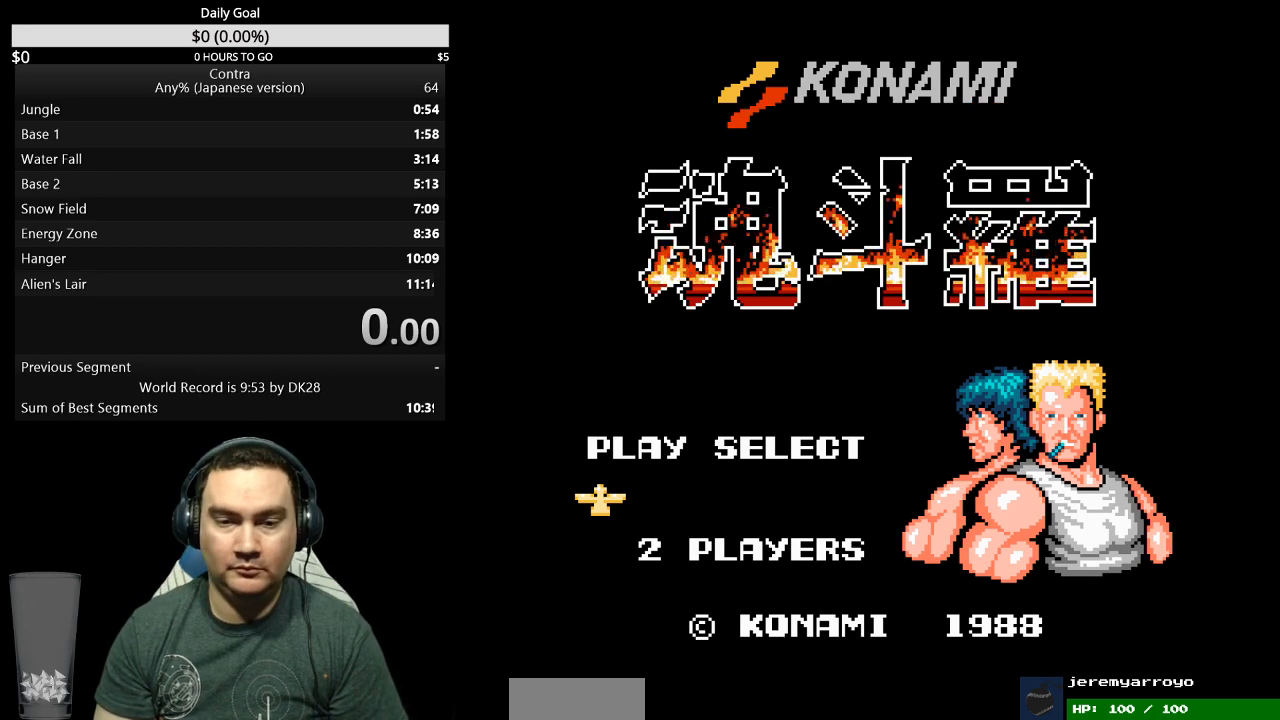
{"buttons": [], "events": [[67, "START", "down"], [100, "START", "up"], [300, "START", "down"], [333, "START", "up"]]}
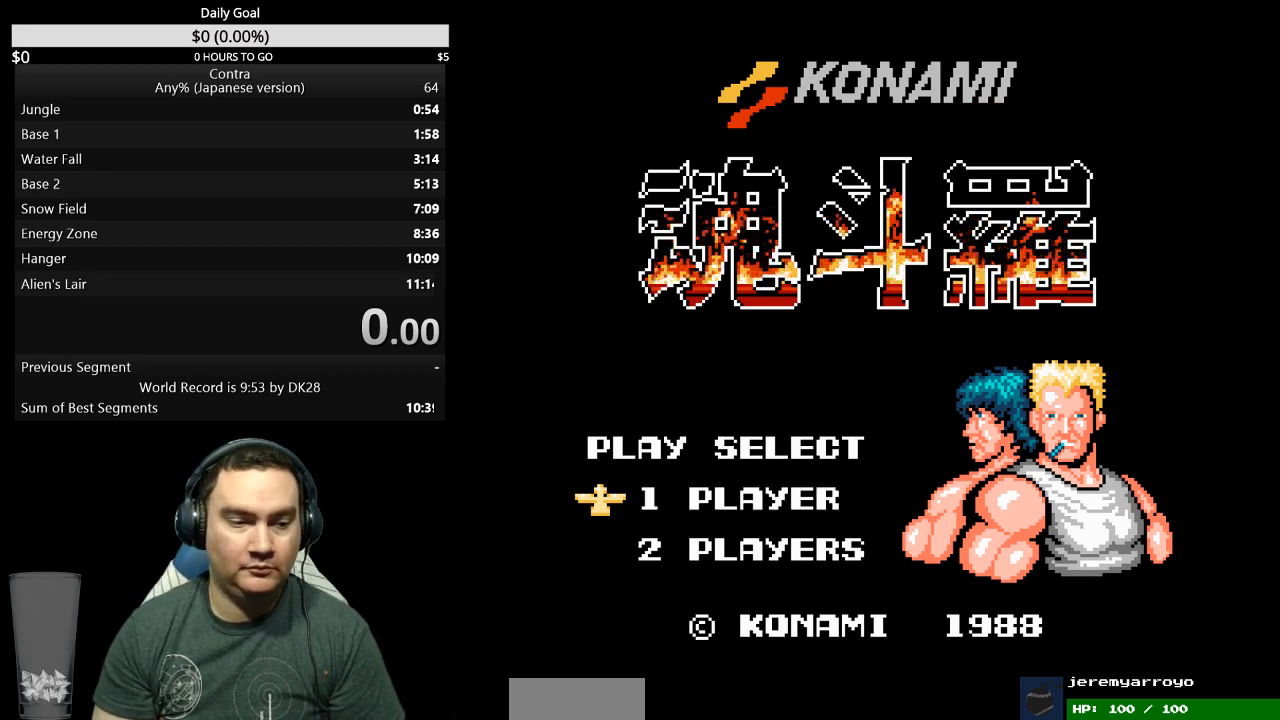
{"buttons": [], "events": [[167, "START", "down"], [200, "START", "up"], [333, "START", "down"], [433, "START", "up"]]}
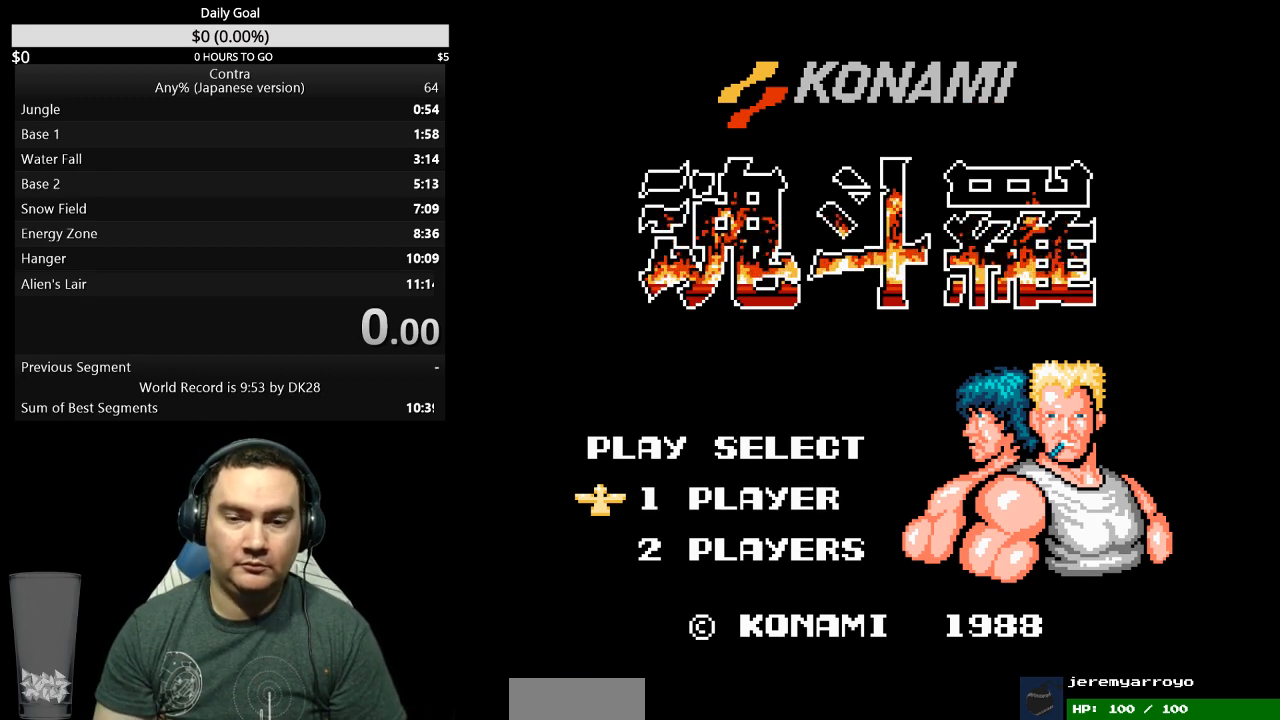
{"buttons": [], "events": []}
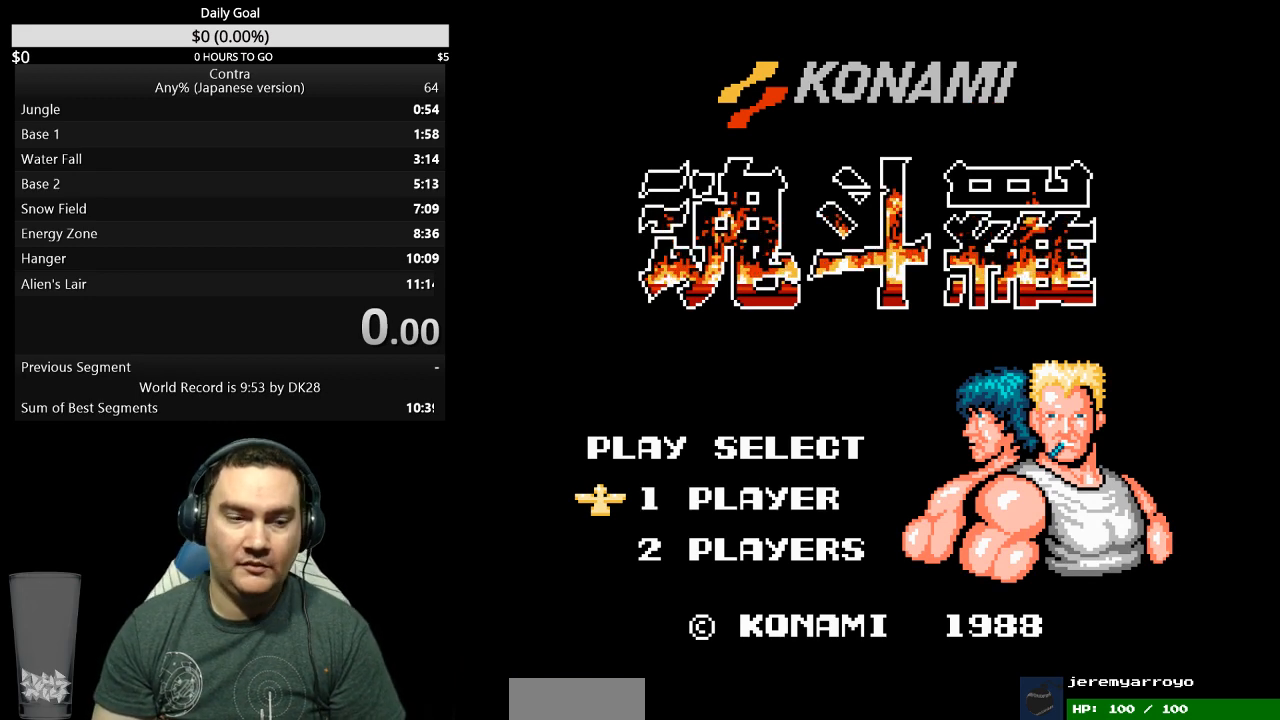
{"buttons": [], "events": []}
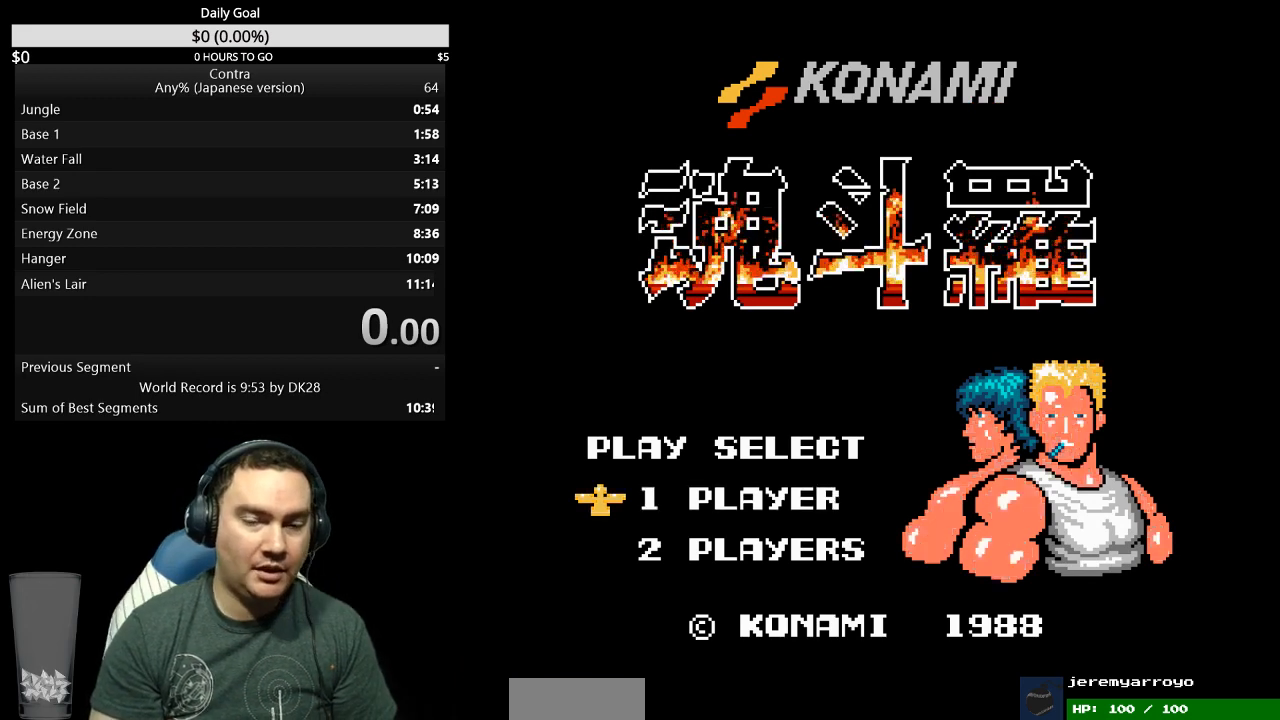
{"buttons": [], "events": []}